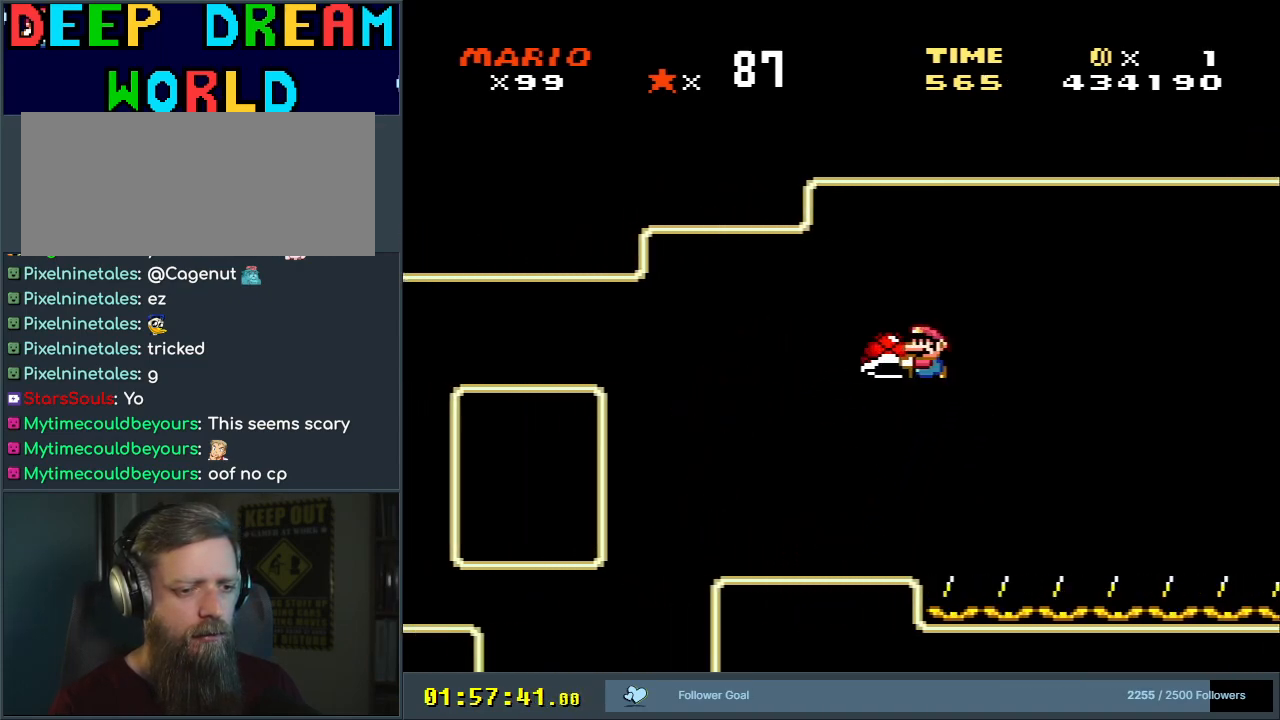
Gameplay with a controller (Nintendo layout); each line is a JSON object with the inputs held at the frame after it. "events" lists button and stick changes between this image and that frame as [ms after this image, input, new state], when the widget could be followed in between. Not read: L3 R3.
{"buttons": ["Y", "DPAD_RIGHT"], "events": [[83, "B", "up"], [167, "DPAD_LEFT", "up"], [283, "DPAD_RIGHT", "down"]]}
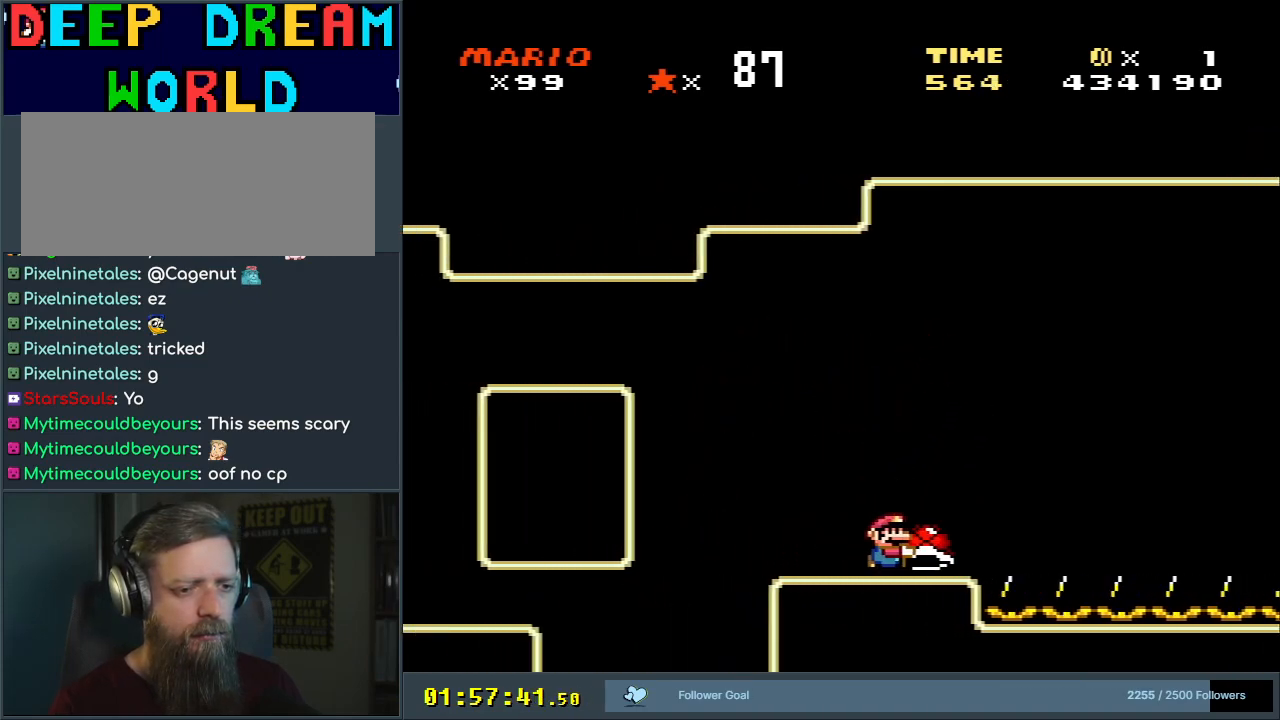
{"buttons": ["B", "Y", "DPAD_LEFT"], "events": [[183, "B", "down"], [300, "DPAD_RIGHT", "up"], [467, "DPAD_LEFT", "down"]]}
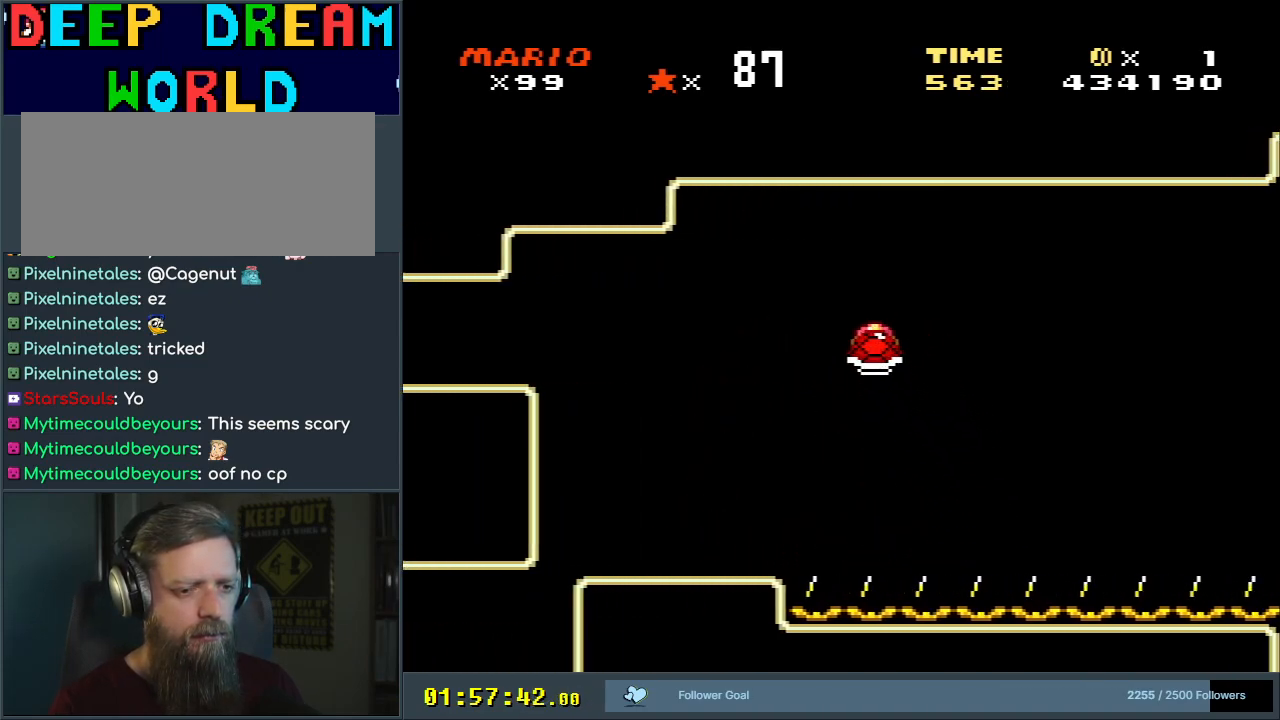
{"buttons": ["B", "Y"], "events": [[450, "DPAD_LEFT", "up"]]}
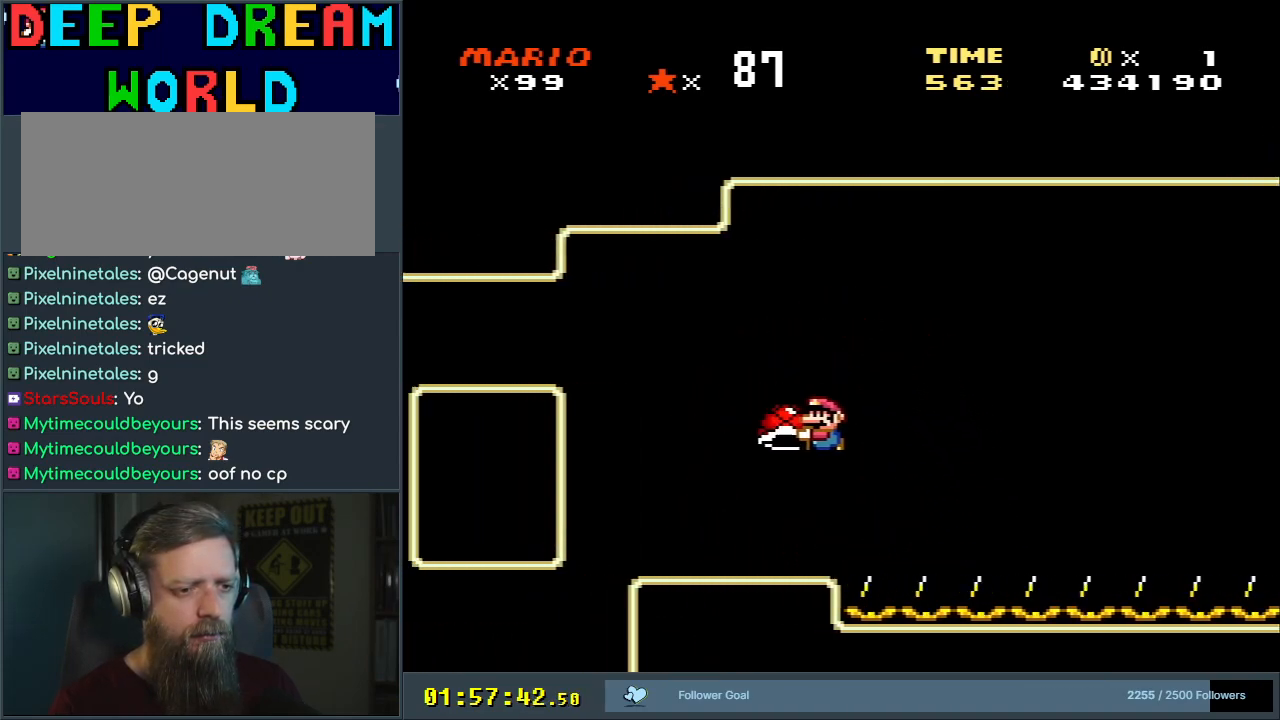
{"buttons": ["Y", "DPAD_LEFT"], "events": [[67, "B", "up"], [100, "DPAD_RIGHT", "down"], [217, "DPAD_RIGHT", "up"], [417, "DPAD_LEFT", "down"]]}
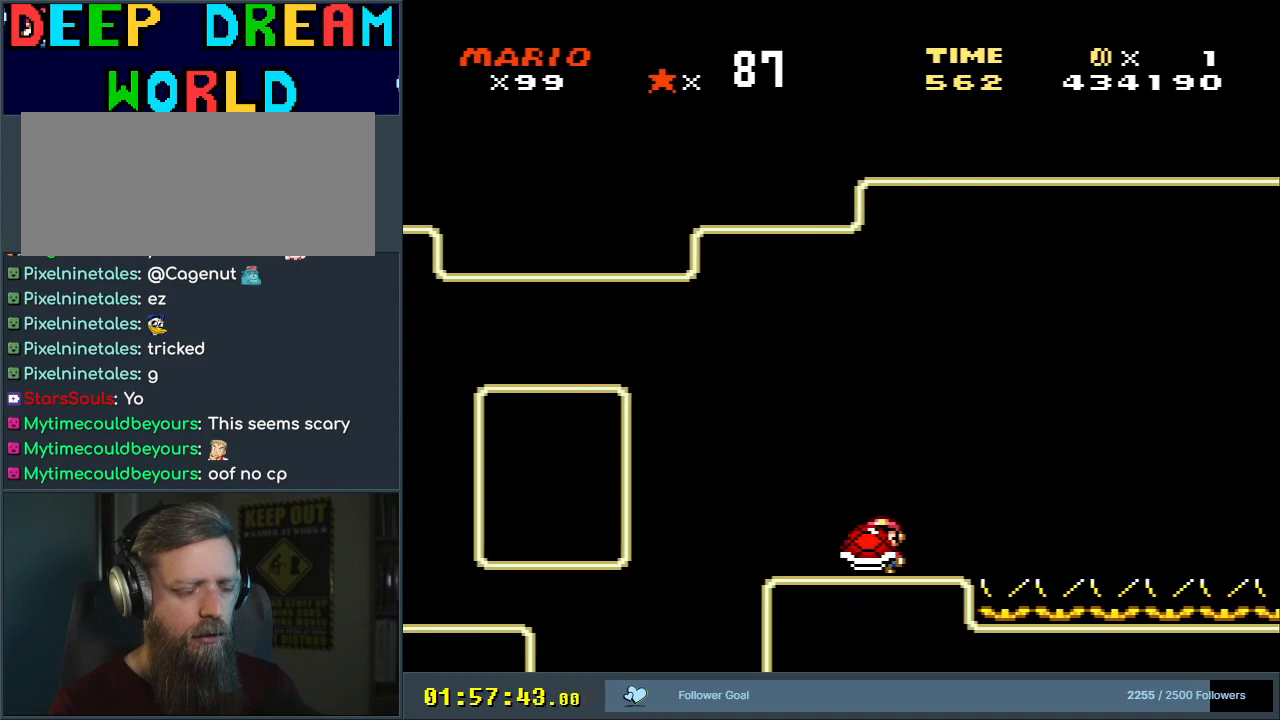
{"buttons": ["B", "Y", "DPAD_RIGHT"], "events": [[167, "B", "down"], [167, "DPAD_LEFT", "up"], [433, "DPAD_RIGHT", "down"]]}
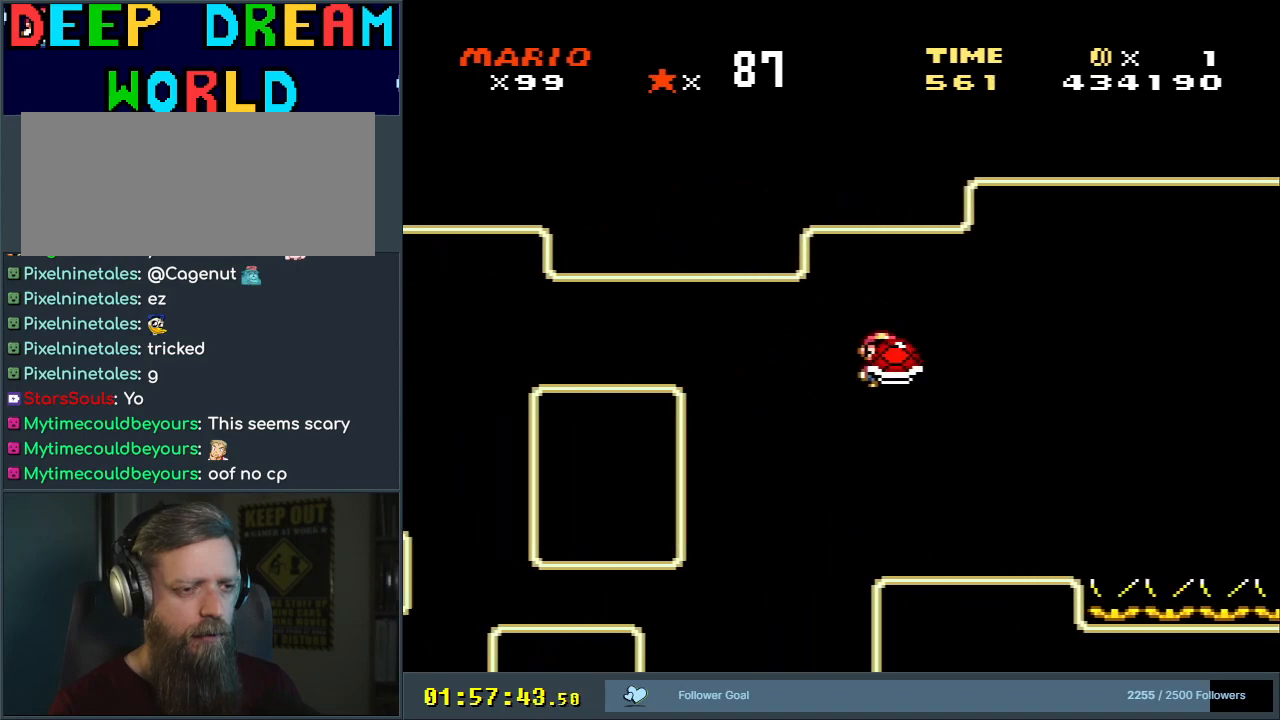
{"buttons": ["Y"], "events": [[67, "B", "up"], [67, "DPAD_RIGHT", "up"], [300, "DPAD_LEFT", "down"], [400, "DPAD_LEFT", "up"]]}
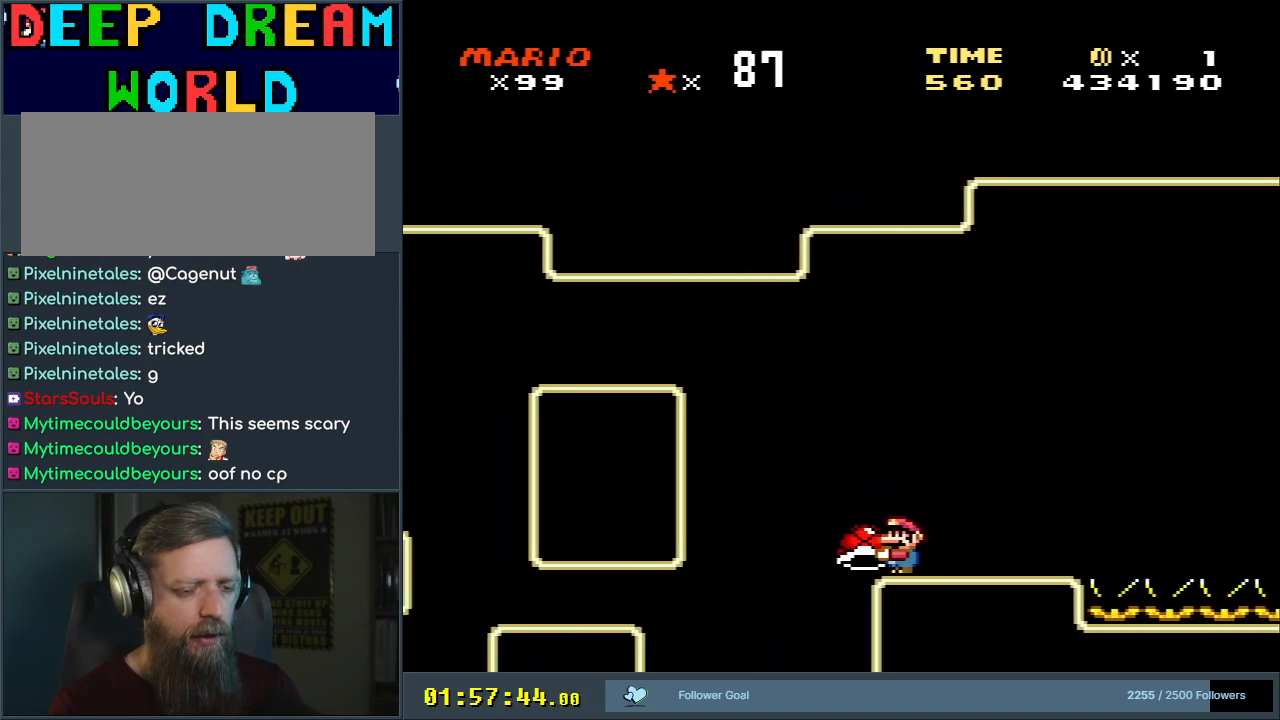
{"buttons": ["Y", "DPAD_RIGHT"], "events": [[17, "DPAD_RIGHT", "down"]]}
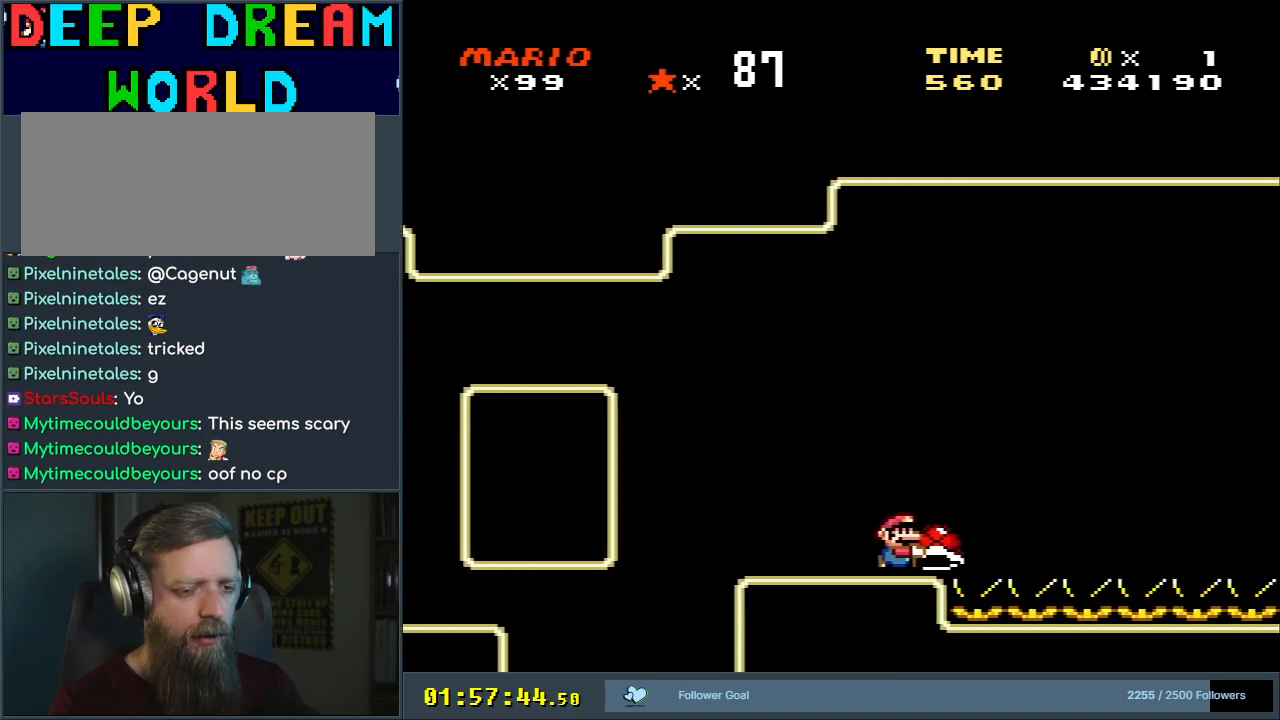
{"buttons": ["B", "Y", "DPAD_LEFT"], "events": [[17, "B", "down"], [100, "DPAD_RIGHT", "up"], [267, "DPAD_LEFT", "down"]]}
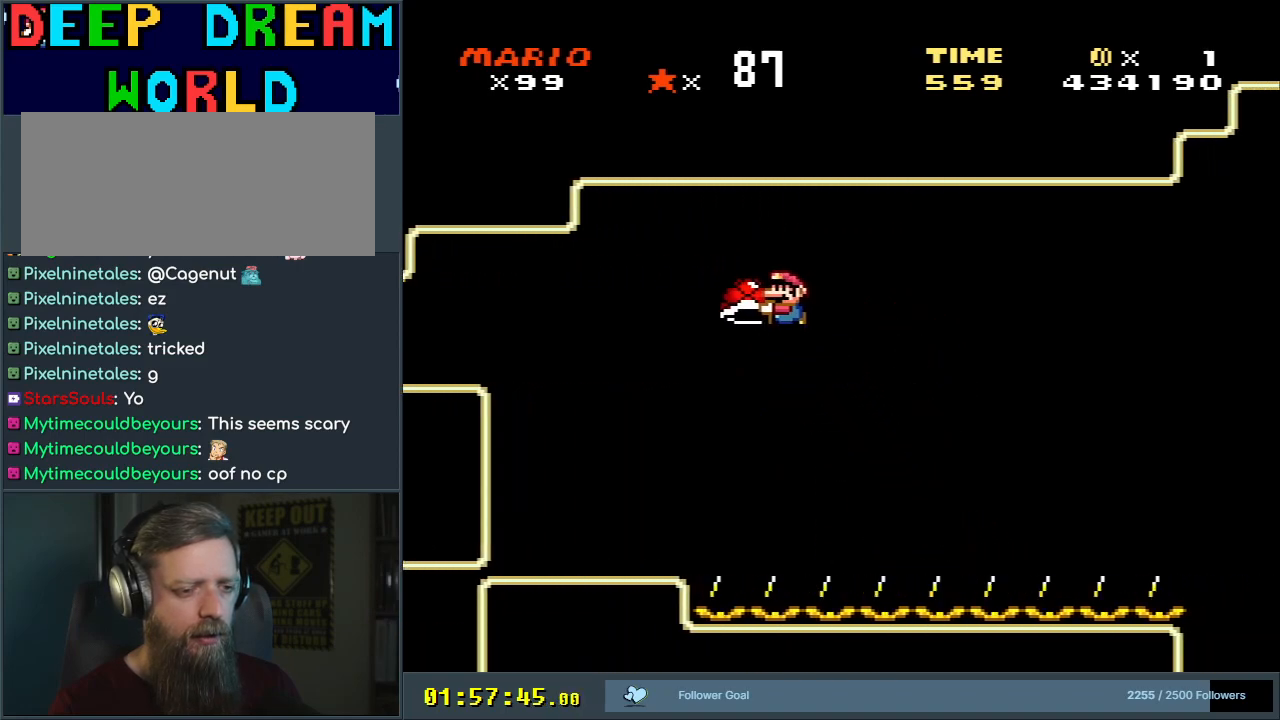
{"buttons": ["B", "Y", "DPAD_RIGHT"], "events": [[183, "DPAD_LEFT", "up"], [383, "DPAD_RIGHT", "down"]]}
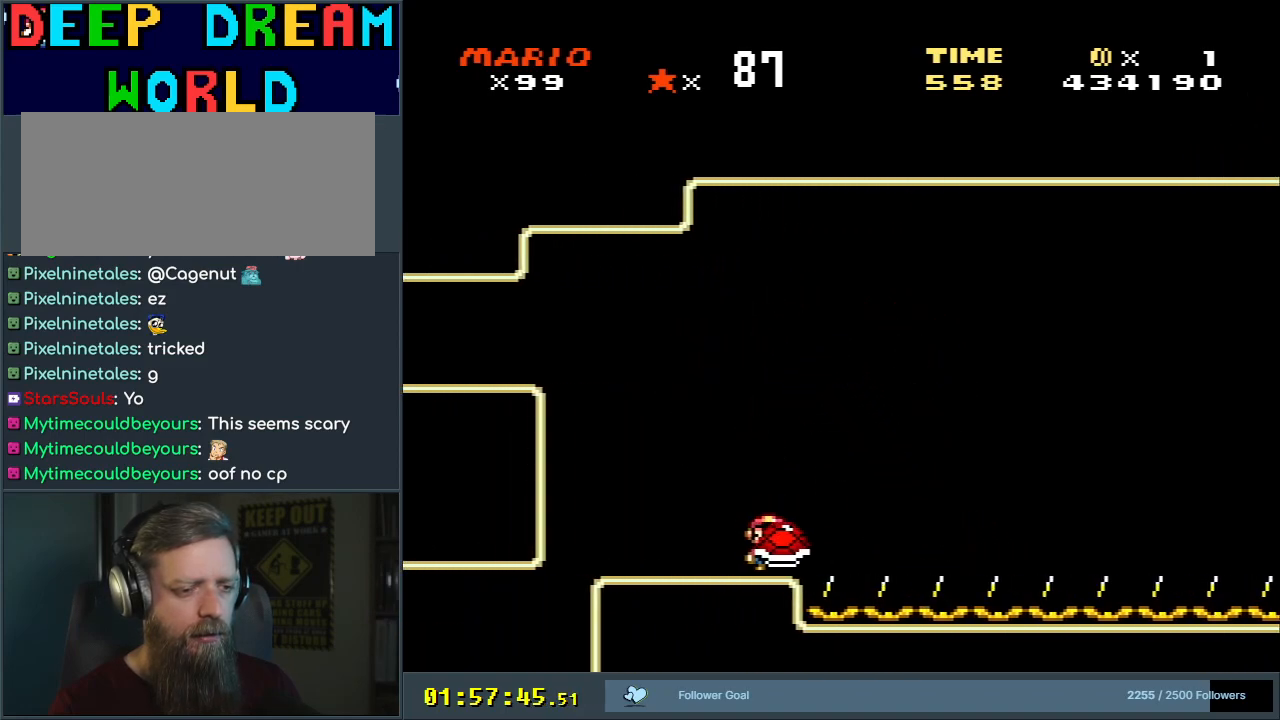
{"buttons": ["Y"], "events": [[33, "DPAD_RIGHT", "up"], [133, "DPAD_LEFT", "down"], [183, "DPAD_LEFT", "up"], [483, "B", "up"]]}
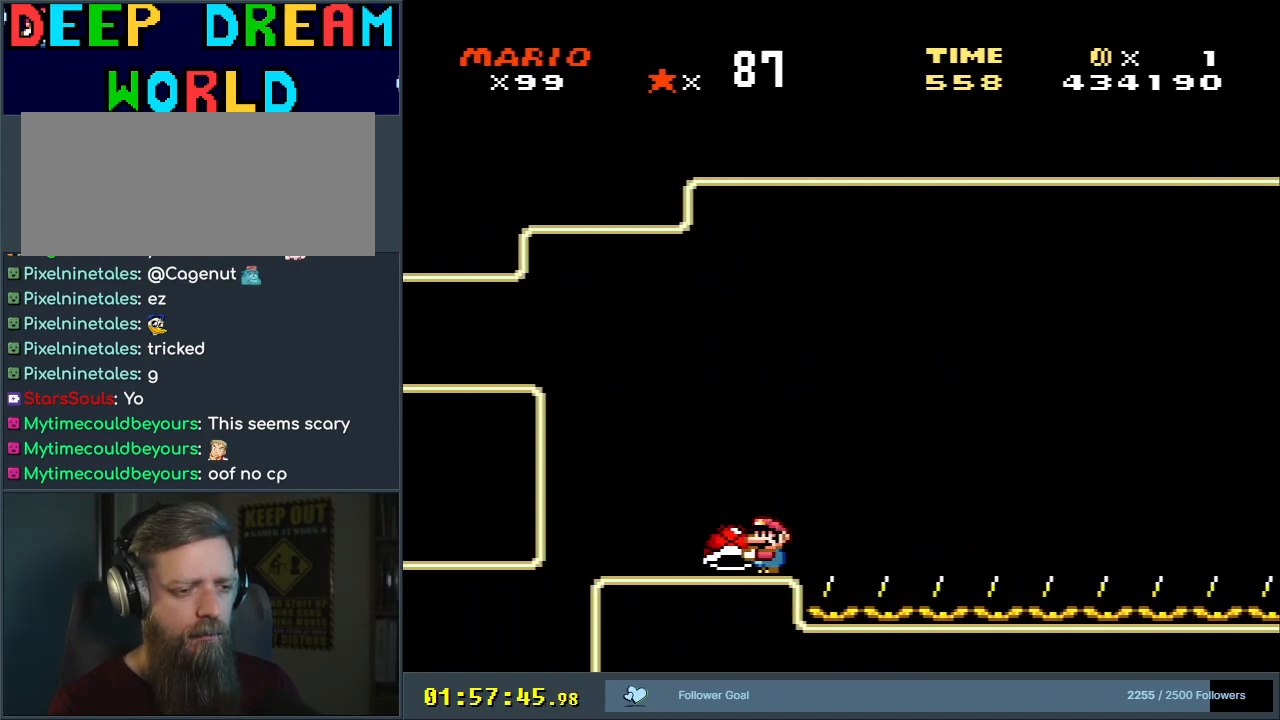
{"buttons": ["Y"], "events": []}
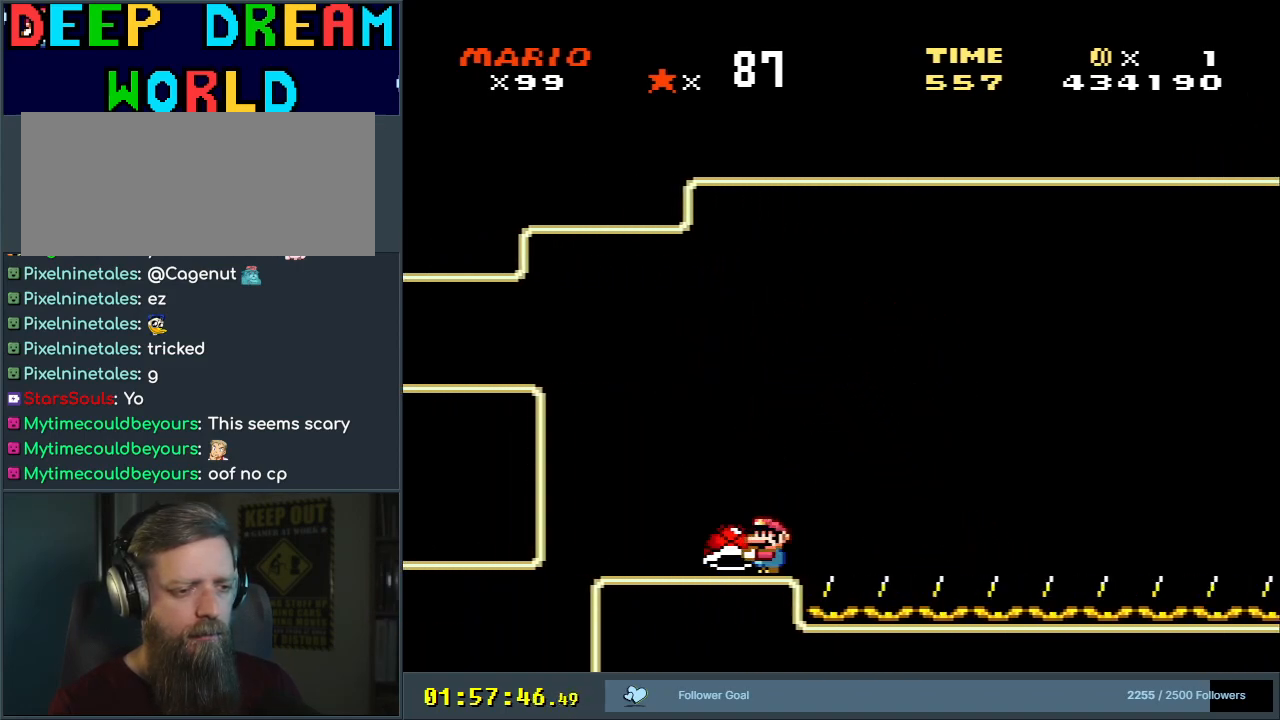
{"buttons": ["Y"], "events": []}
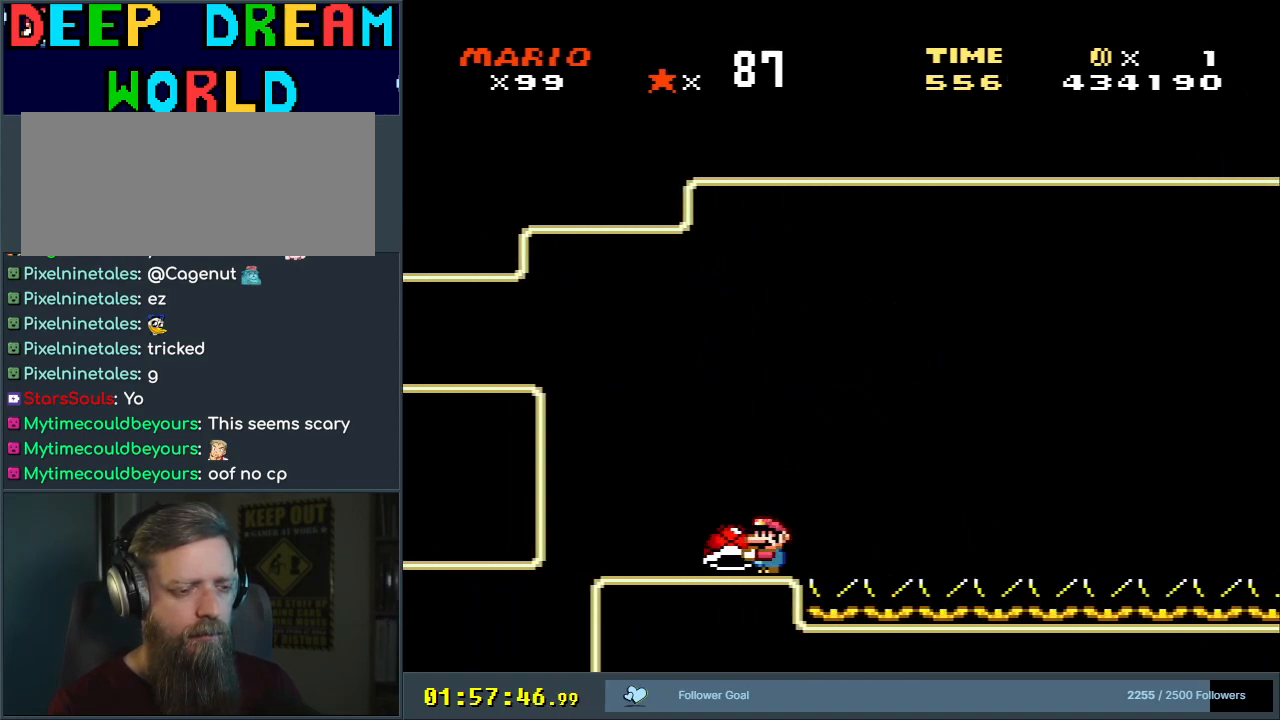
{"buttons": ["Y"], "events": []}
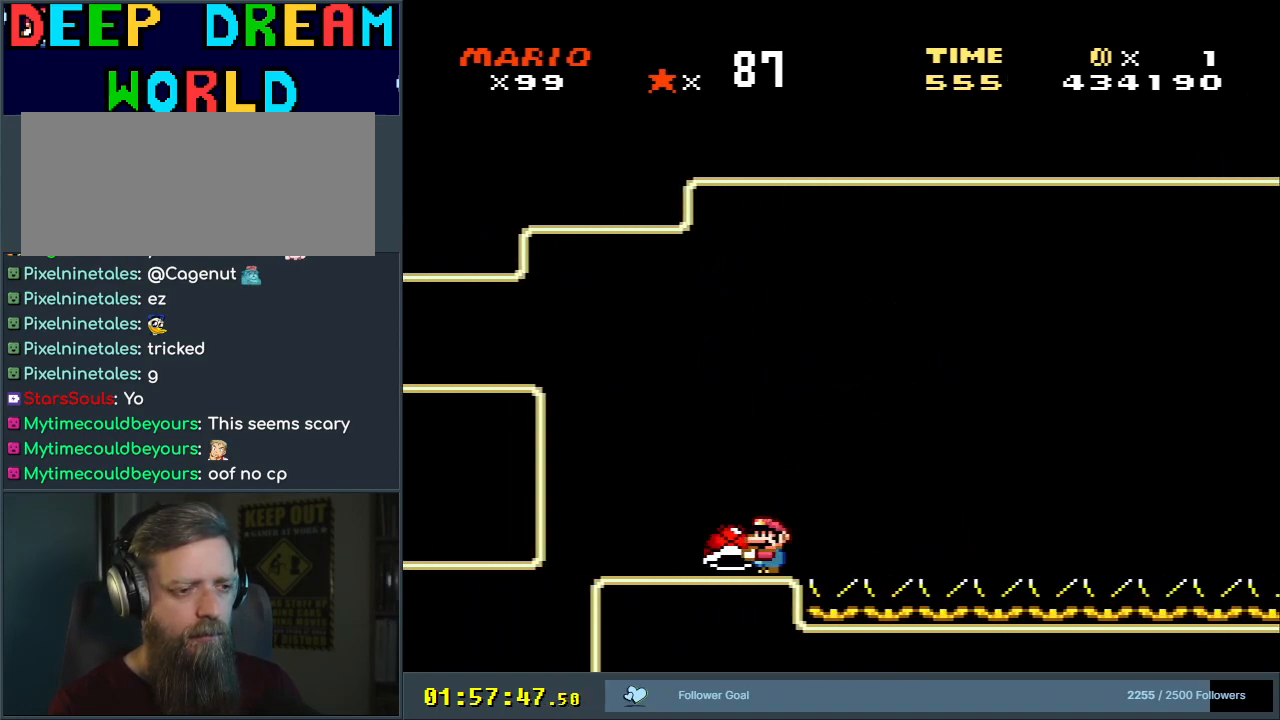
{"buttons": ["Y"], "events": []}
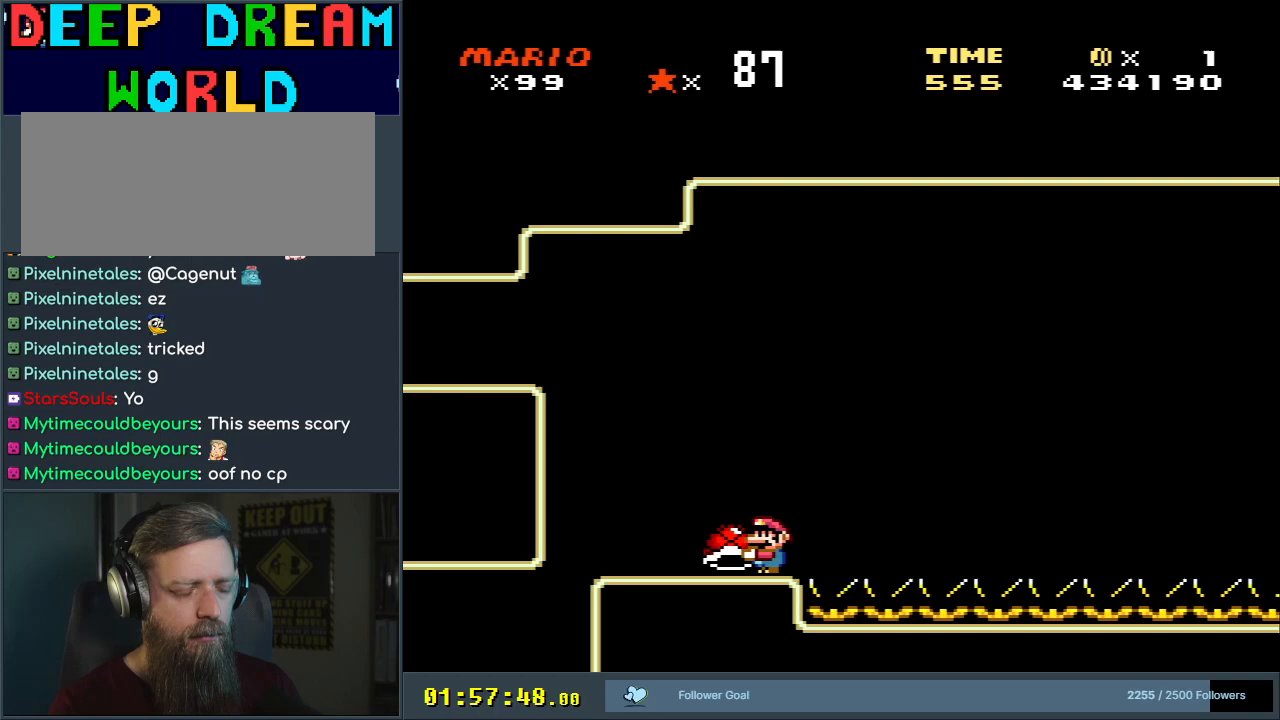
{"buttons": ["B", "Y"], "events": [[400, "B", "down"]]}
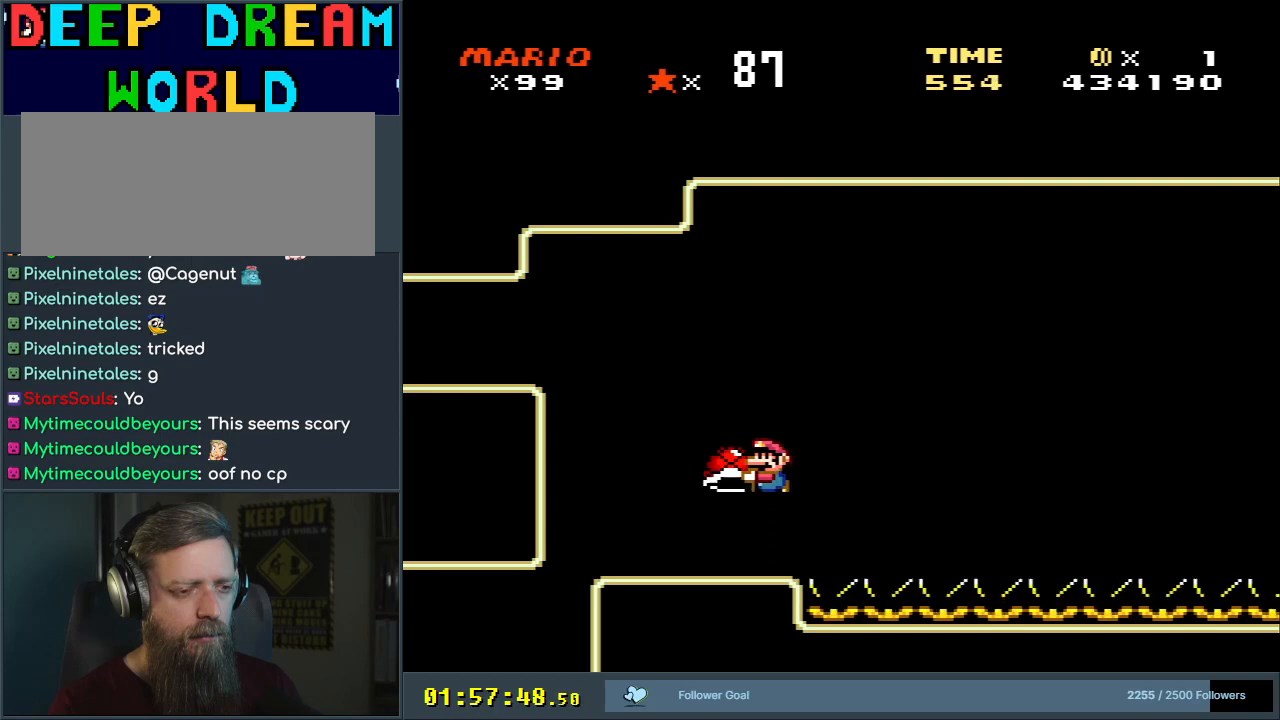
{"buttons": [], "events": [[433, "Y", "up"], [467, "B", "up"]]}
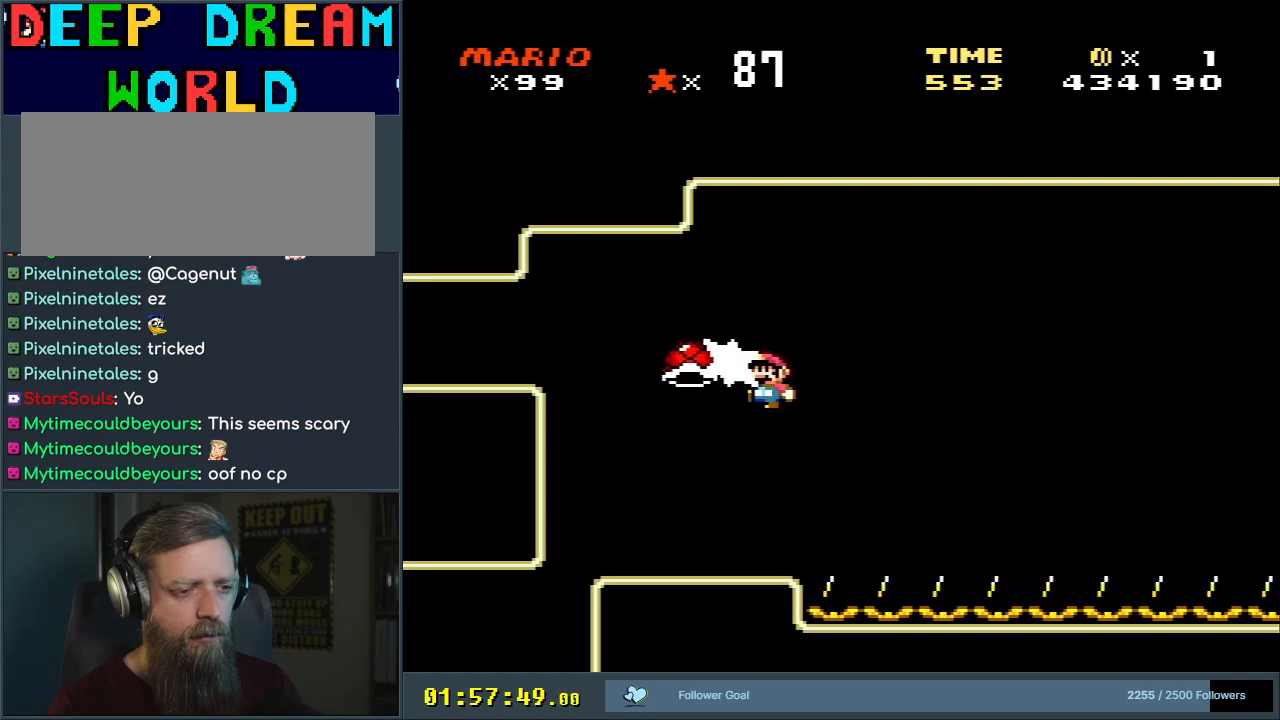
{"buttons": ["B", "Y", "DPAD_RIGHT"], "events": [[83, "Y", "down"], [233, "DPAD_RIGHT", "down"], [317, "B", "down"], [383, "DPAD_RIGHT", "up"], [467, "DPAD_RIGHT", "down"]]}
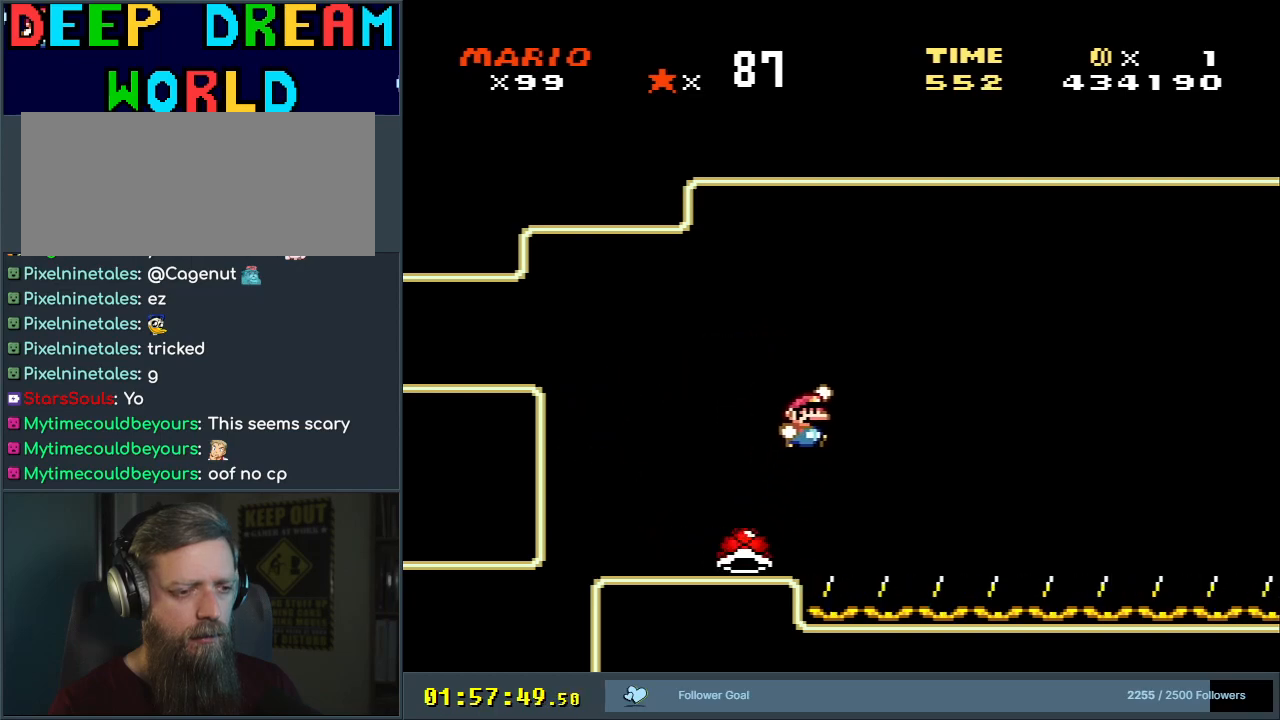
{"buttons": ["B", "Y", "DPAD_RIGHT"], "events": [[283, "B", "up"], [433, "B", "down"]]}
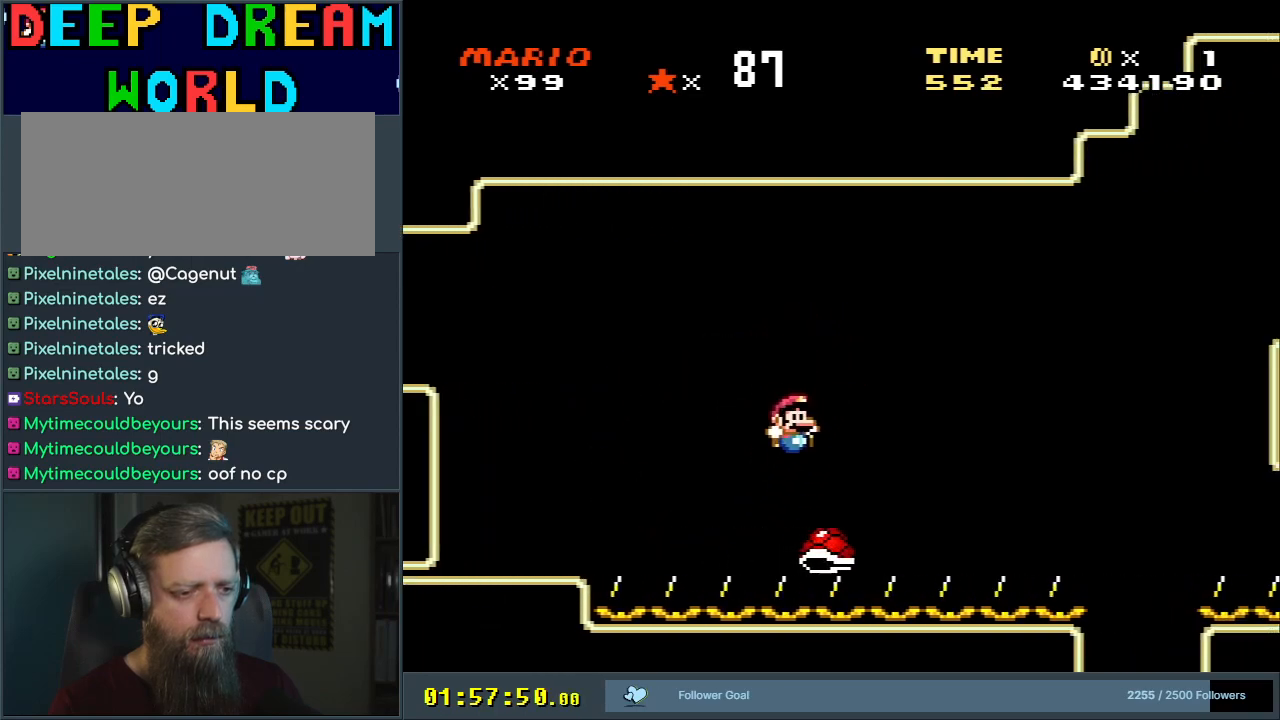
{"buttons": ["B", "Y", "DPAD_RIGHT"], "events": []}
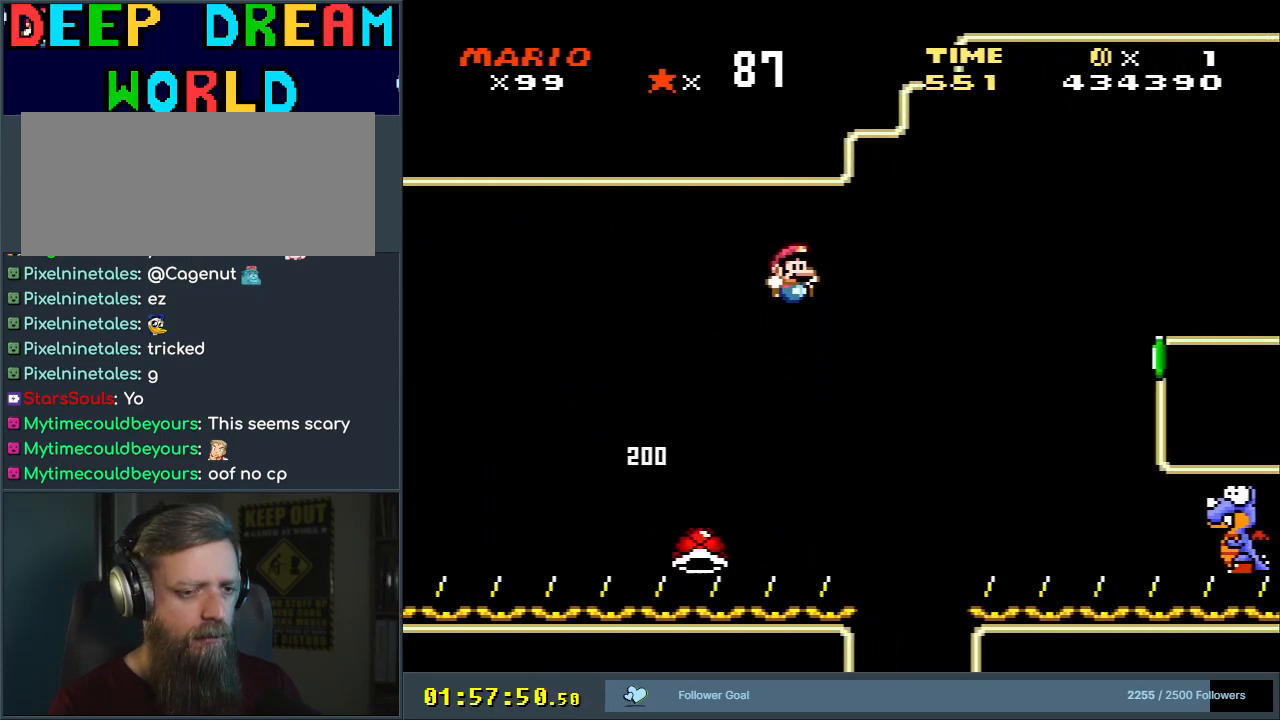
{"buttons": ["B", "Y", "DPAD_RIGHT"], "events": []}
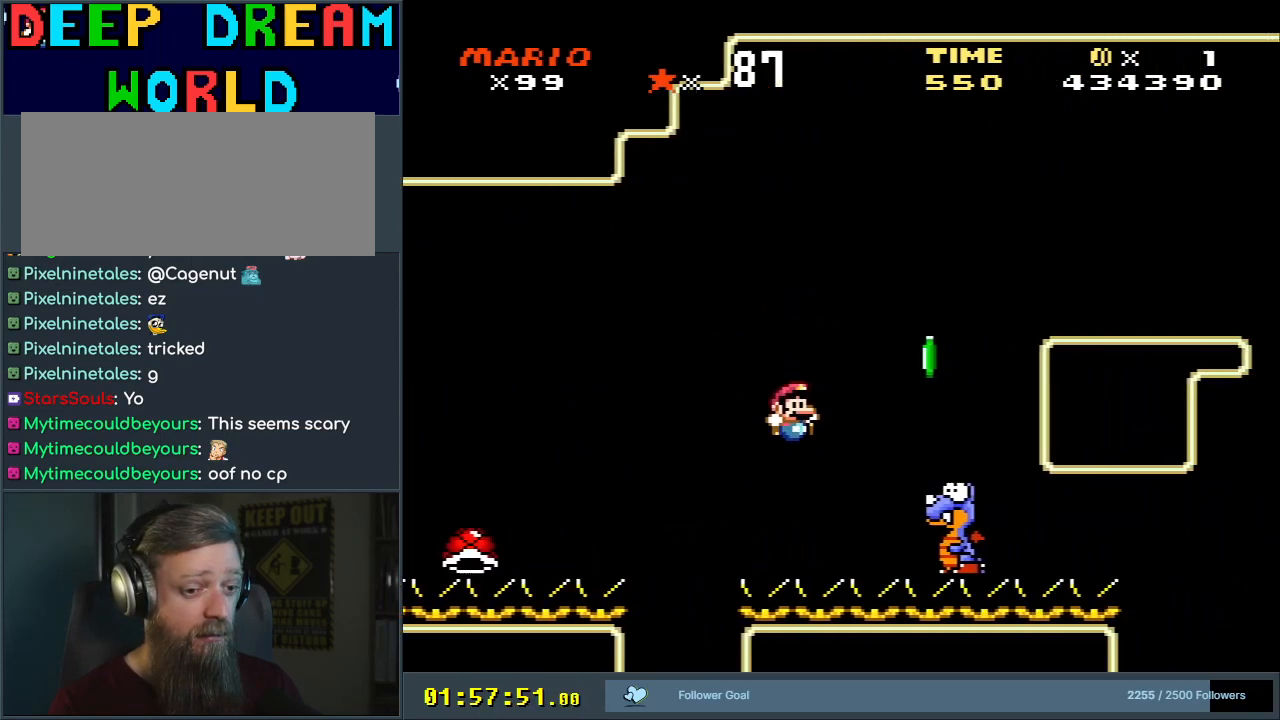
{"buttons": [], "events": [[200, "DPAD_RIGHT", "up"], [450, "B", "up"], [450, "Y", "up"]]}
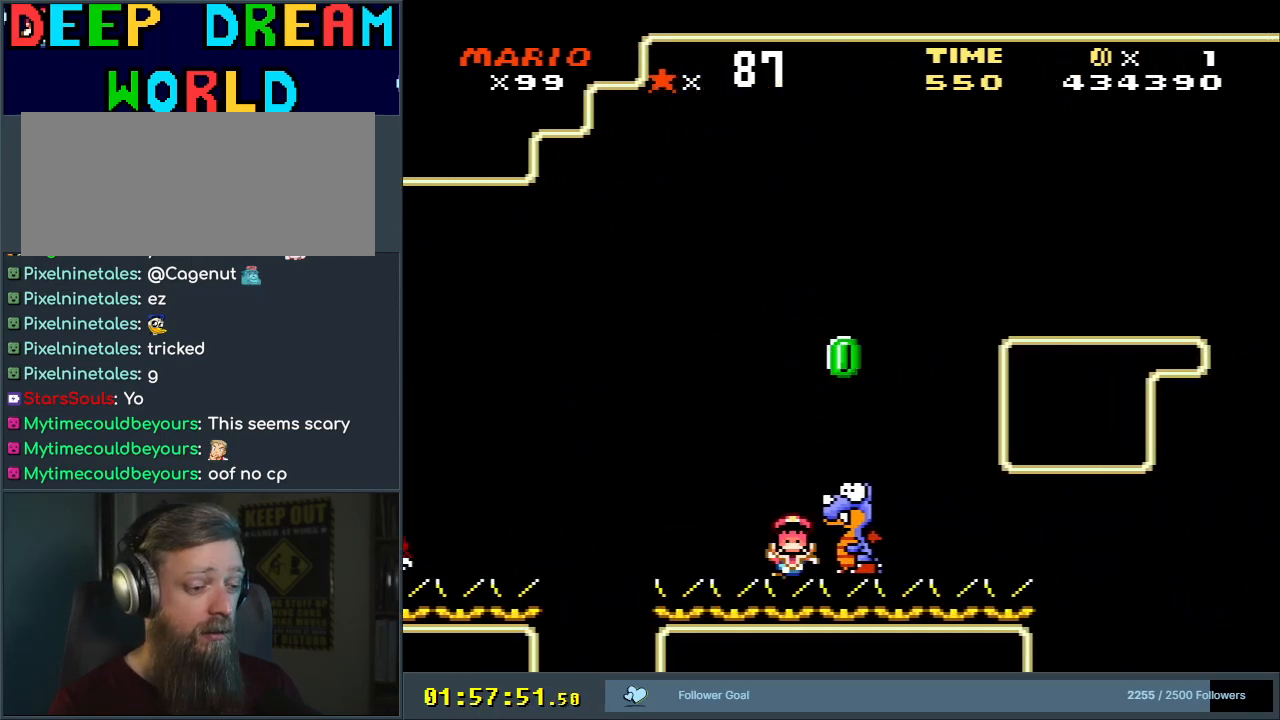
{"buttons": [], "events": []}
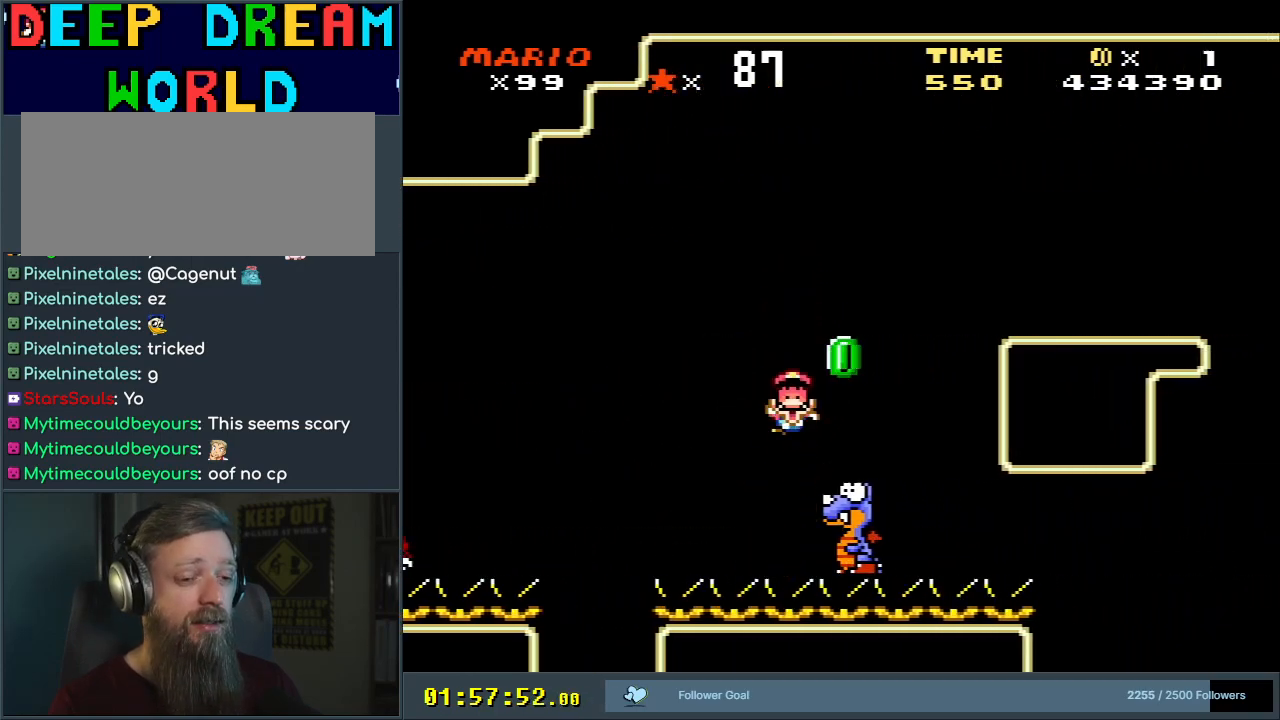
{"buttons": [], "events": []}
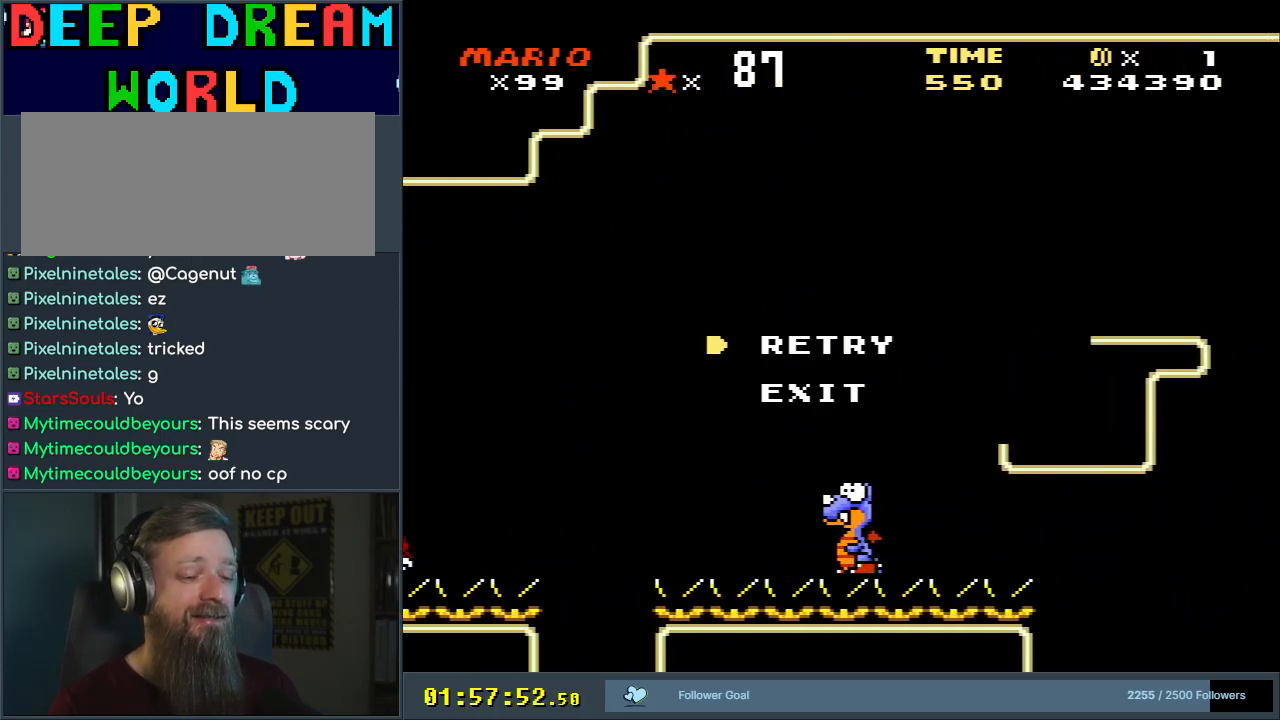
{"buttons": [], "events": []}
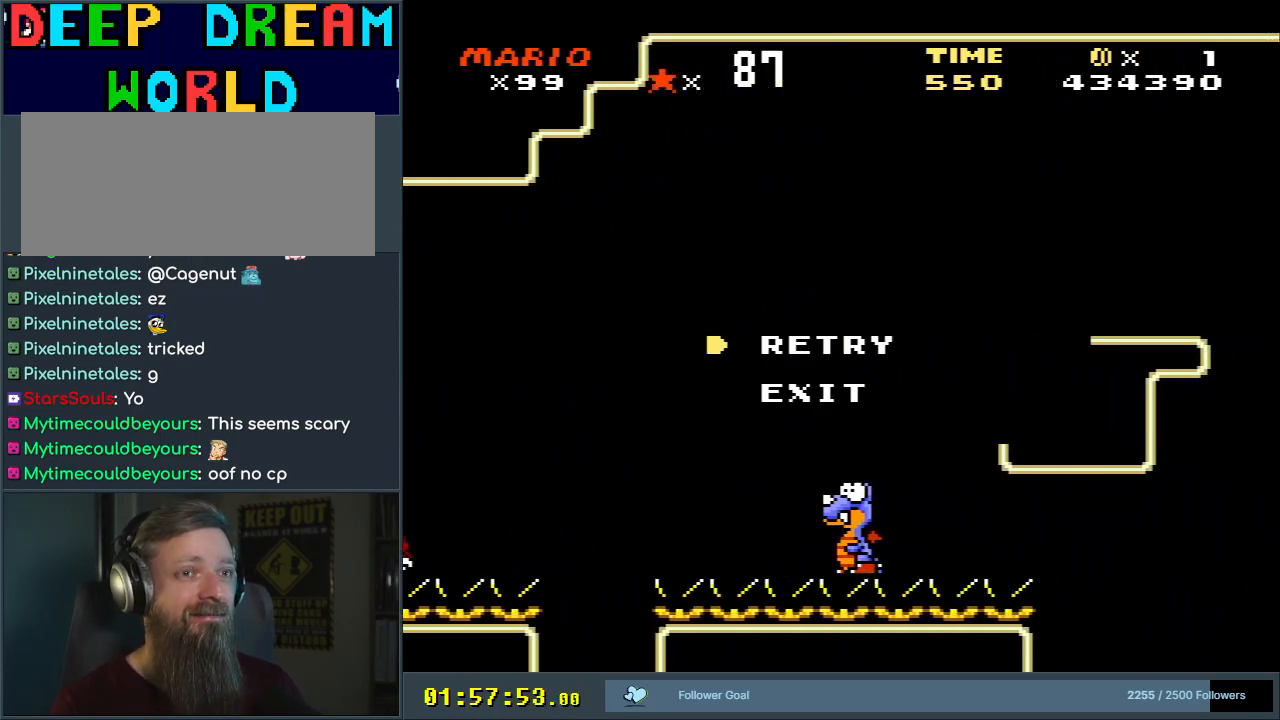
{"buttons": [], "events": [[133, "A", "down"], [183, "A", "up"], [283, "A", "down"], [400, "A", "up"]]}
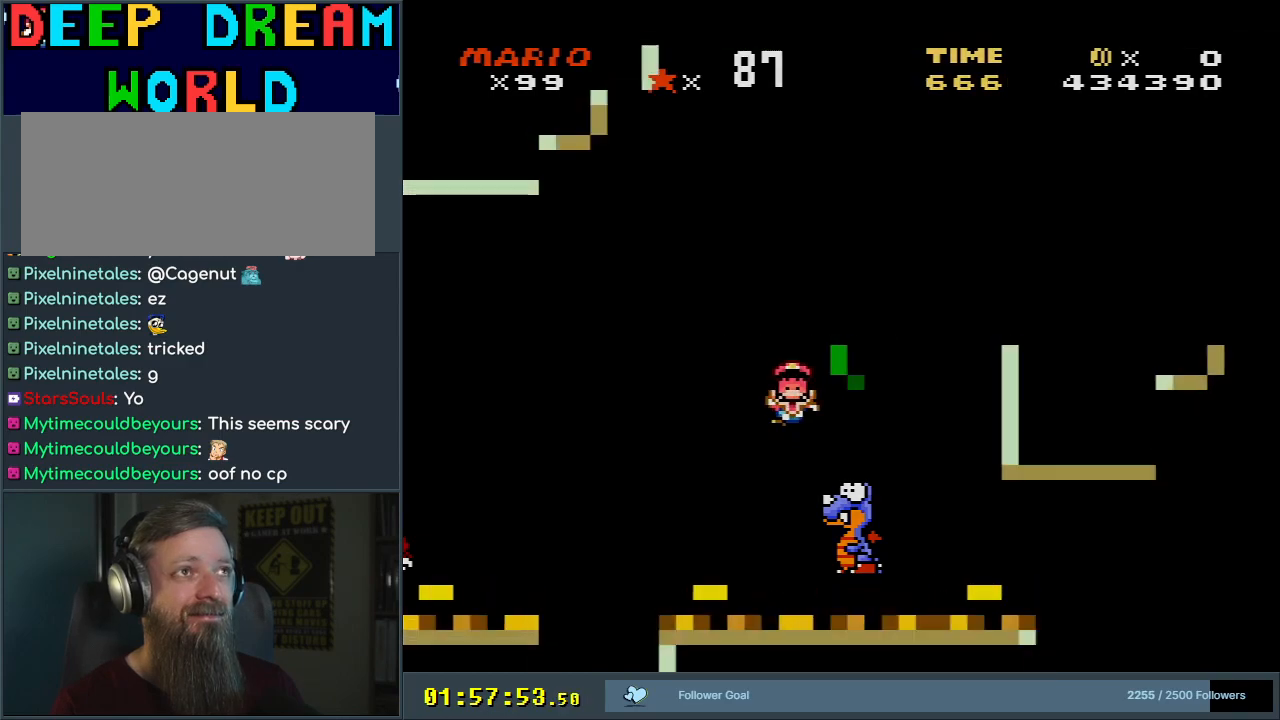
{"buttons": [], "events": []}
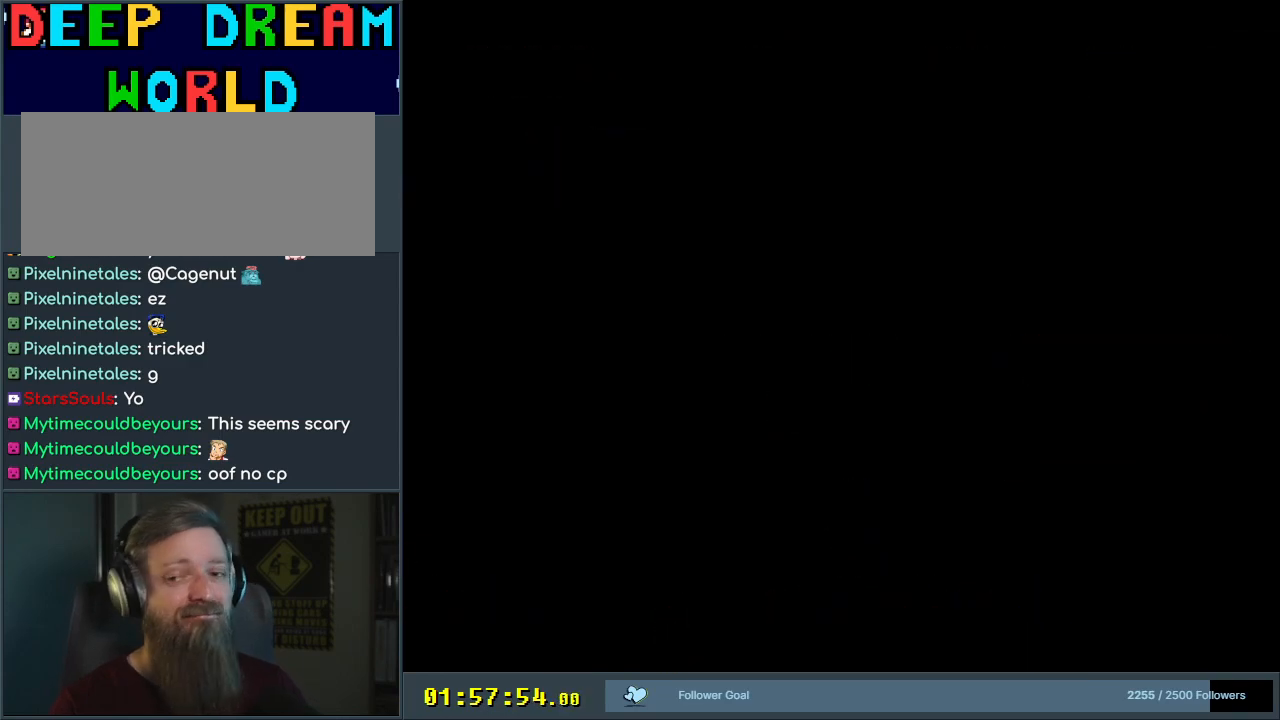
{"buttons": [], "events": []}
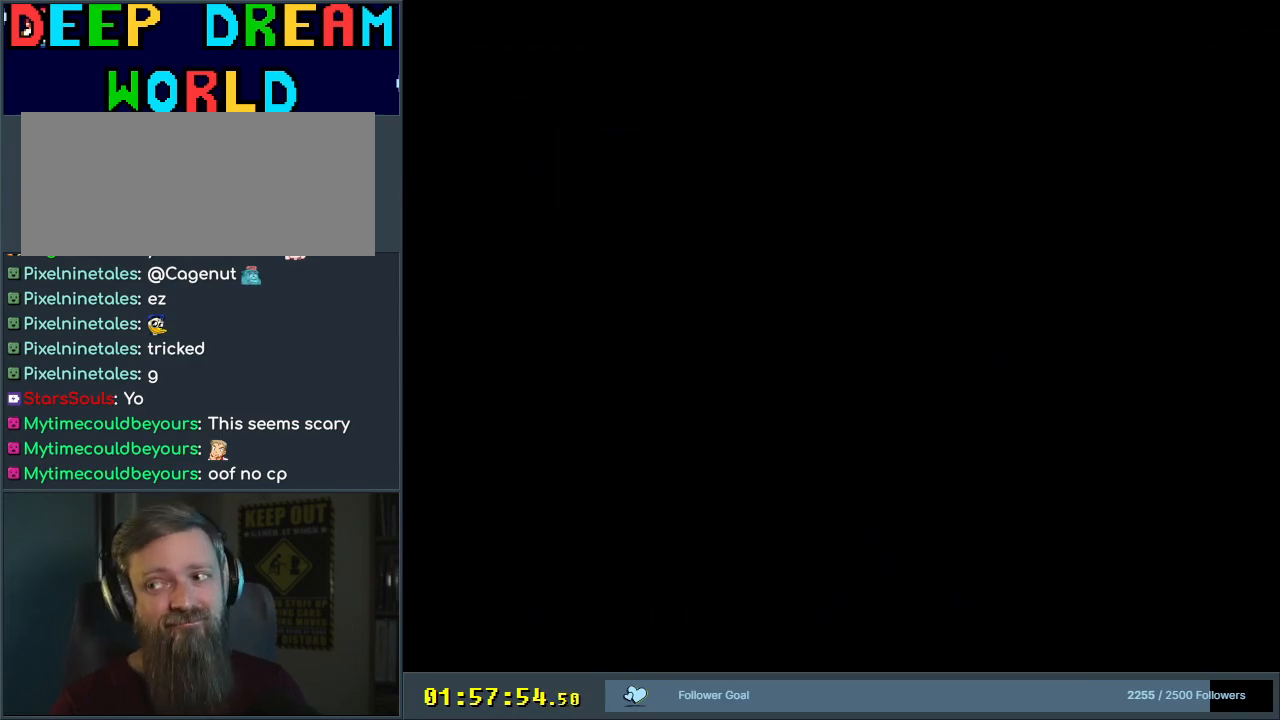
{"buttons": ["Y"], "events": [[467, "Y", "down"]]}
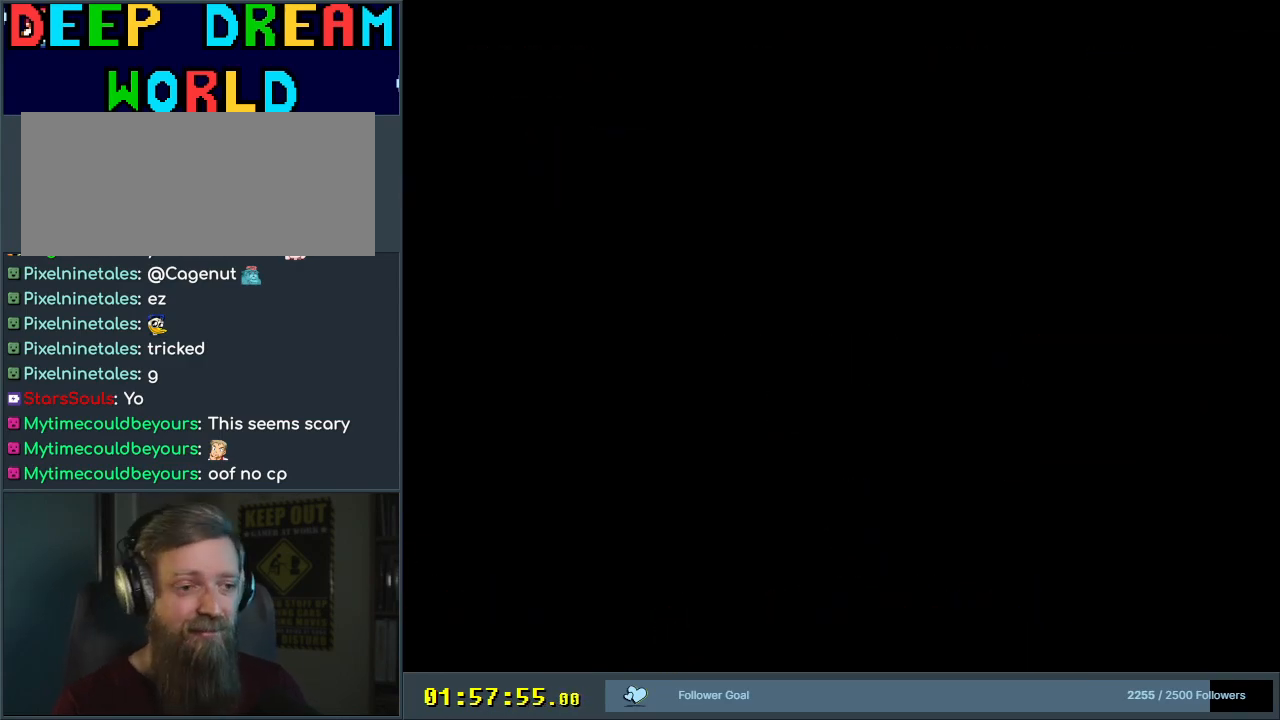
{"buttons": ["Y"], "events": []}